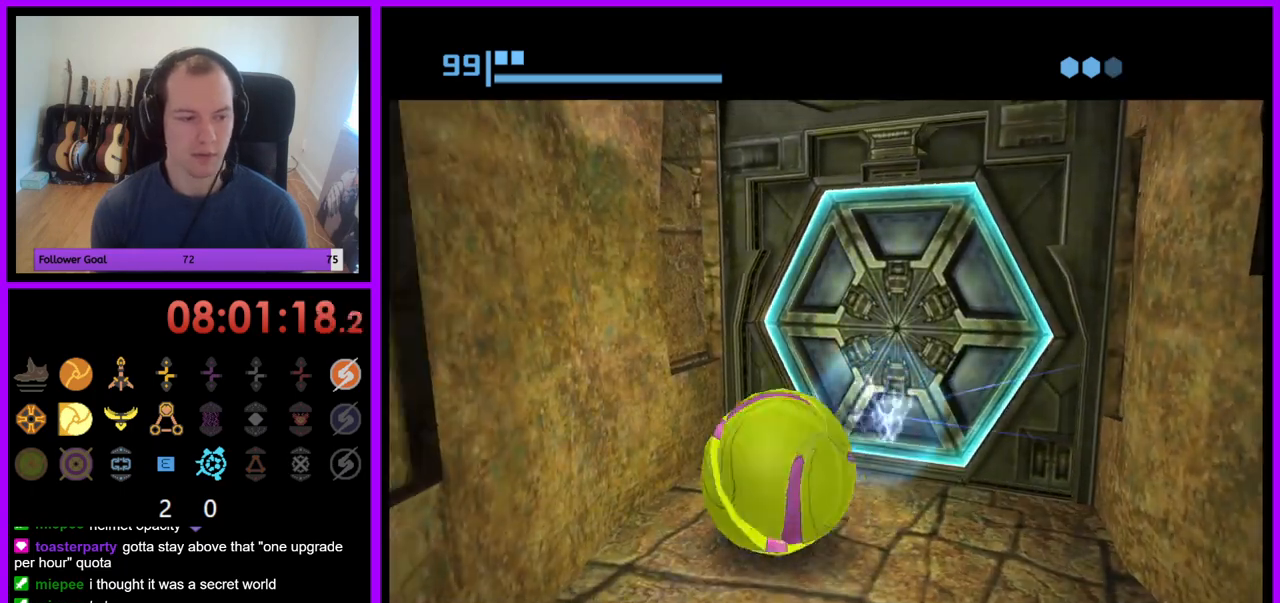
Gameplay with a controller (Nintendo layout); each line is a JSON object with the inputs held at the frame after it. "events" lists button and stick changes between this image and that frame as [ms after this image, input, new state], when the widget could be followed in between. Not read: L3 R3.
{"buttons": [], "left_stick": "up-right", "right_stick": "center", "events": [[400, "left_stick", "up-right"]]}
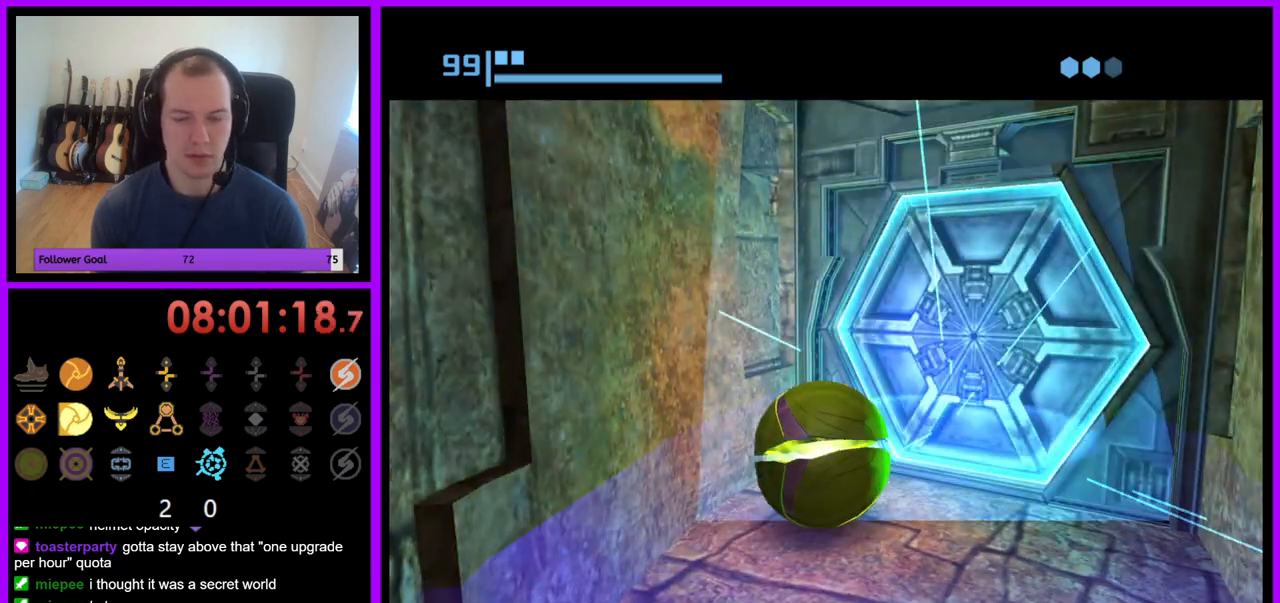
{"buttons": [], "left_stick": "up-right", "right_stick": "center", "events": [[83, "left_stick", "center"], [450, "left_stick", "up-right"]]}
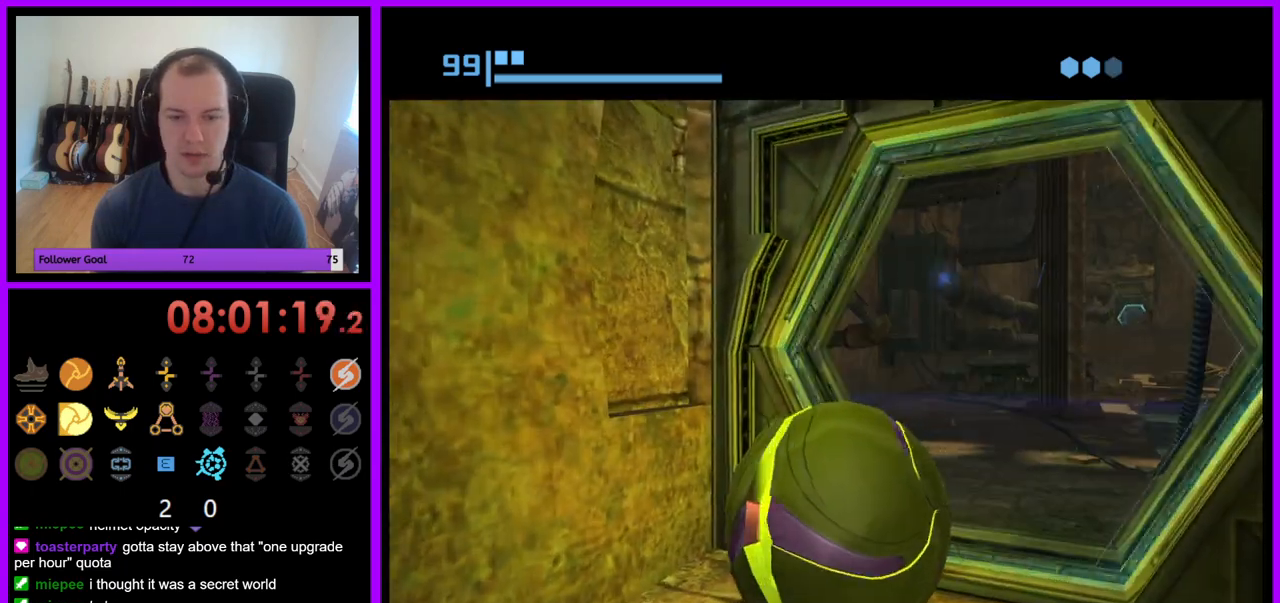
{"buttons": ["B"], "left_stick": "up", "right_stick": "center", "events": [[167, "left_stick", "up"], [200, "B", "down"]]}
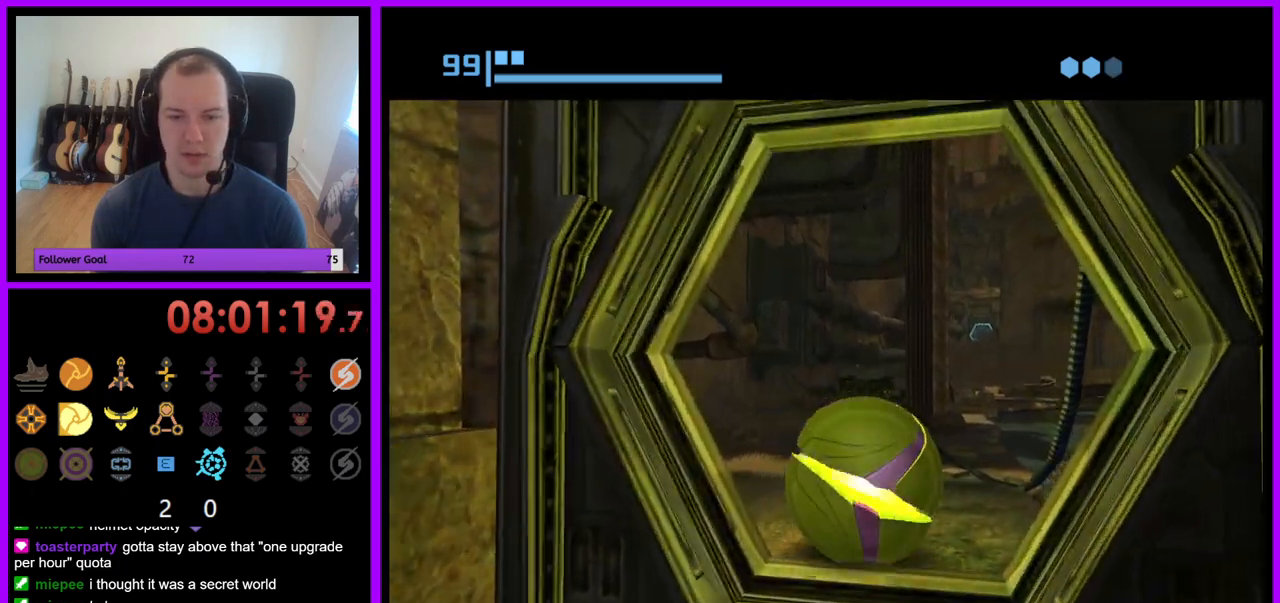
{"buttons": [], "left_stick": "up", "right_stick": "center", "events": [[33, "left_stick", "up-right"], [150, "left_stick", "up"], [200, "B", "up"], [267, "X", "down"], [367, "X", "up"]]}
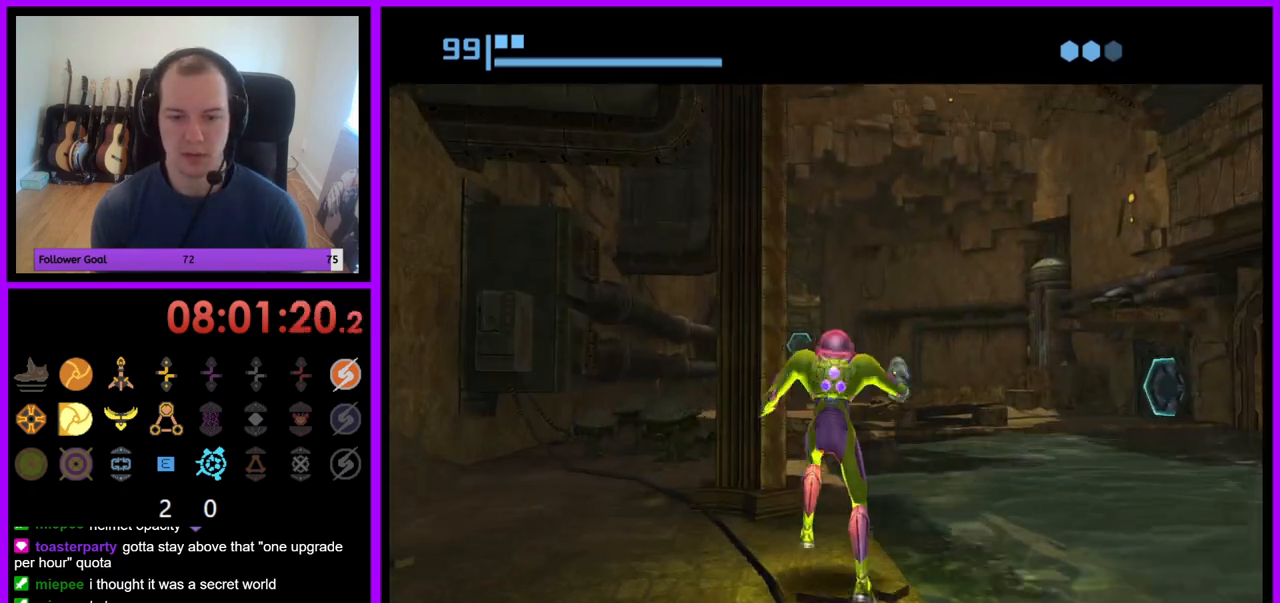
{"buttons": [], "left_stick": "up", "right_stick": "center", "events": [[217, "left_stick", "up-left"], [400, "left_stick", "up"]]}
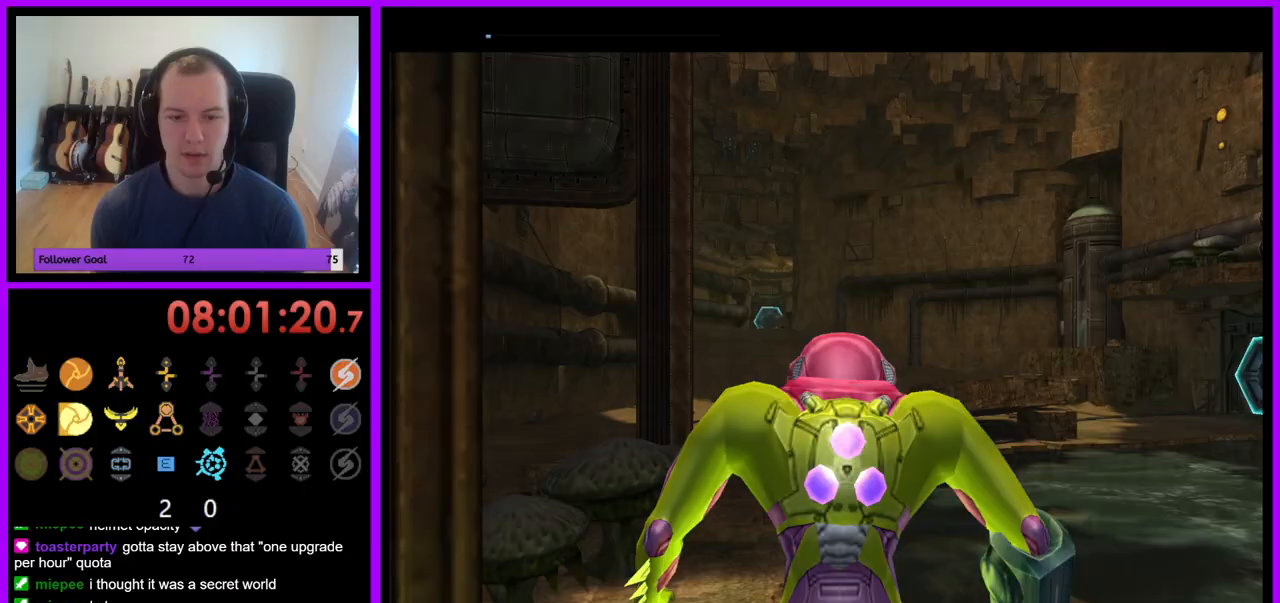
{"buttons": ["B", "L1"], "left_stick": "up", "right_stick": "center", "events": [[83, "Y", "down"], [100, "Y", "up"], [217, "L1", "down"], [400, "B", "down"]]}
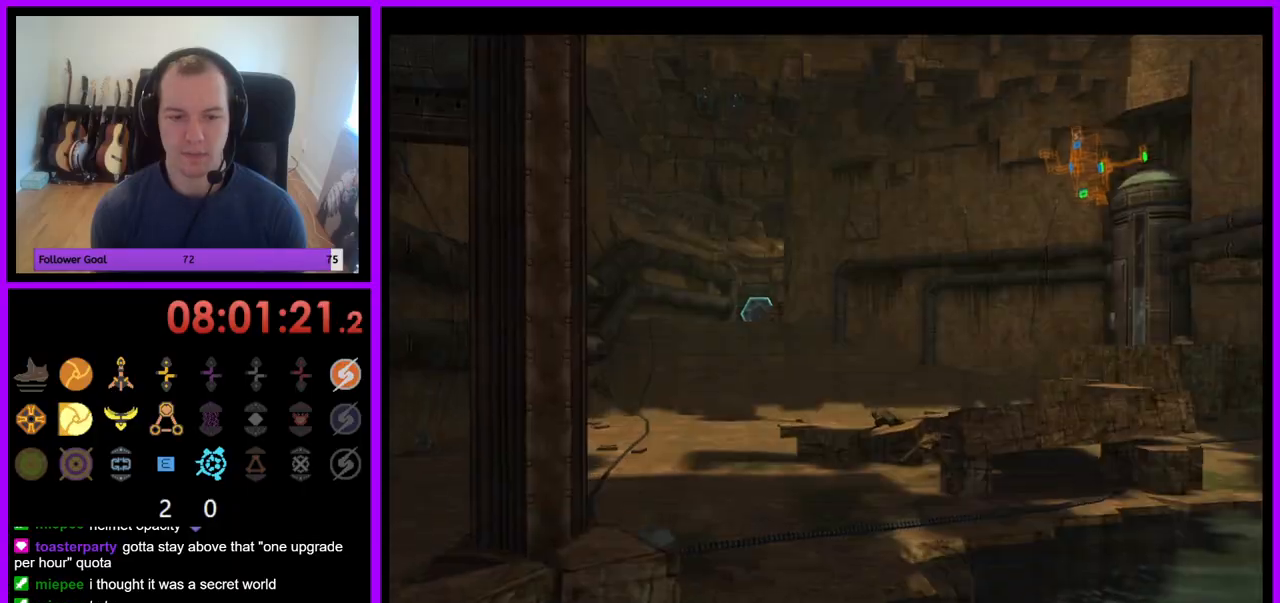
{"buttons": ["R1"], "left_stick": "up-right", "right_stick": "center", "events": [[17, "B", "up"], [183, "L1", "up"], [200, "R1", "down"], [317, "left_stick", "up-right"]]}
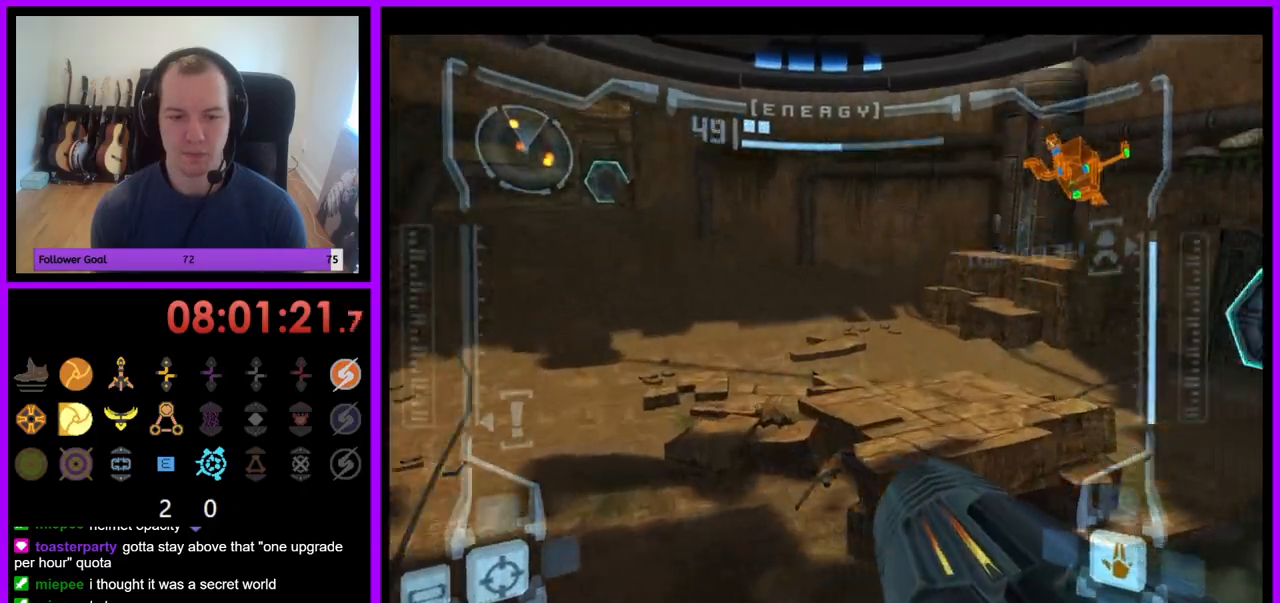
{"buttons": ["B", "L1", "R1"], "left_stick": "up-right", "right_stick": "center", "events": [[433, "L1", "down"], [467, "B", "down"]]}
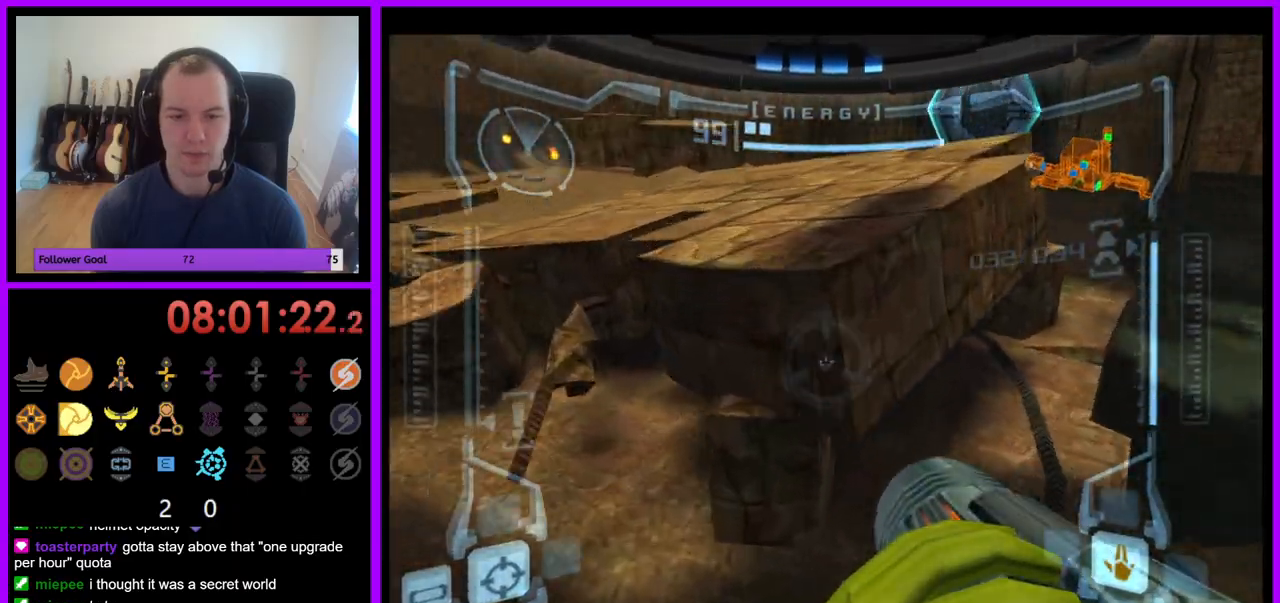
{"buttons": [], "left_stick": "up", "right_stick": "center", "events": [[50, "B", "up"], [150, "L1", "up"], [300, "R1", "up"], [333, "left_stick", "up"], [350, "Z", "down"], [367, "A", "down"], [400, "Z", "up"], [417, "A", "up"]]}
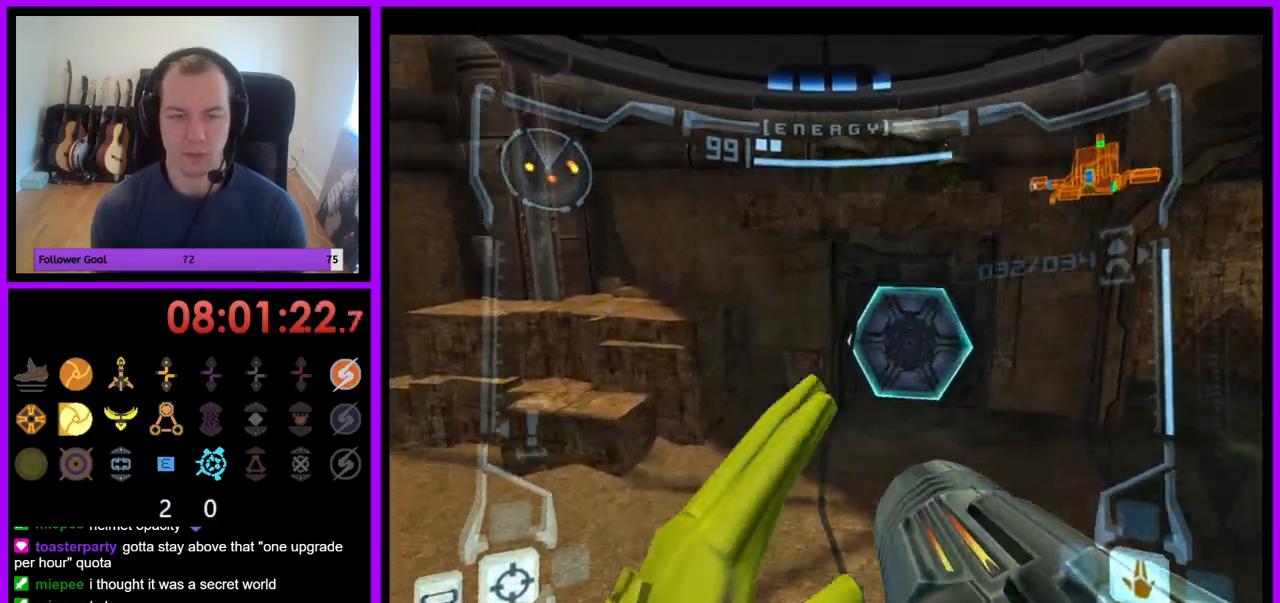
{"buttons": ["A", "L1"], "left_stick": "up-right", "right_stick": "center", "events": [[17, "left_stick", "up-right"], [233, "A", "down"], [250, "B", "down"], [250, "L1", "down"], [267, "A", "up"], [300, "B", "up"], [433, "A", "down"]]}
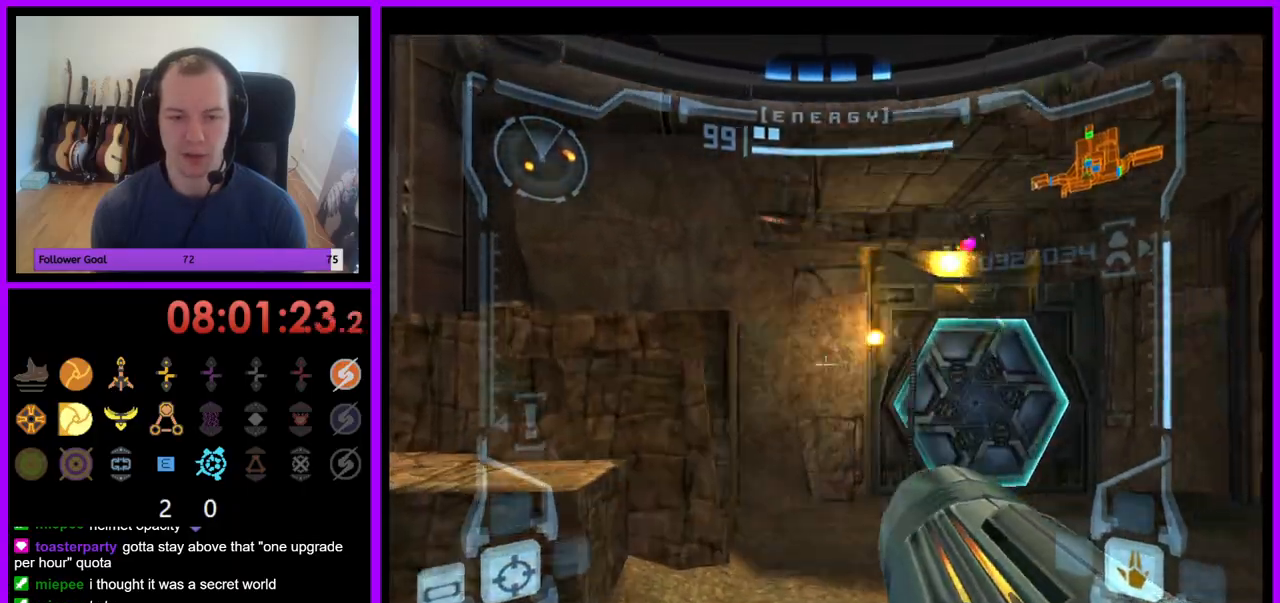
{"buttons": ["L1"], "left_stick": "up", "right_stick": "center", "events": [[117, "L1", "up"], [300, "A", "up"], [300, "L1", "down"], [417, "left_stick", "up"]]}
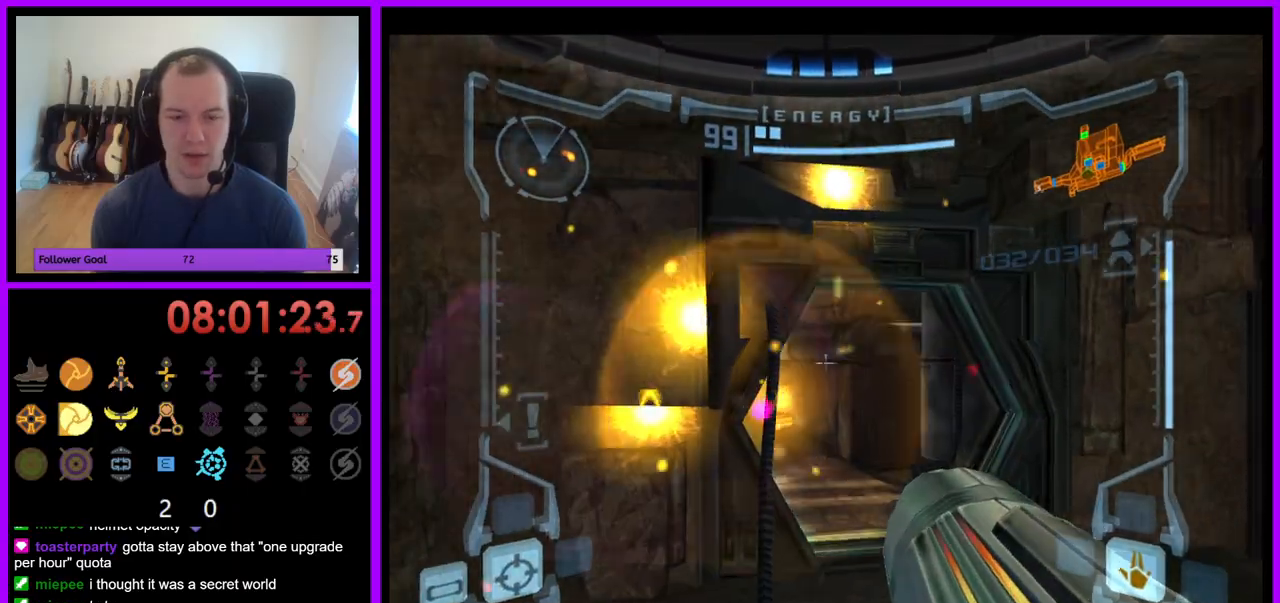
{"buttons": ["X"], "left_stick": "up", "right_stick": "center", "events": [[417, "L1", "up"], [433, "X", "down"]]}
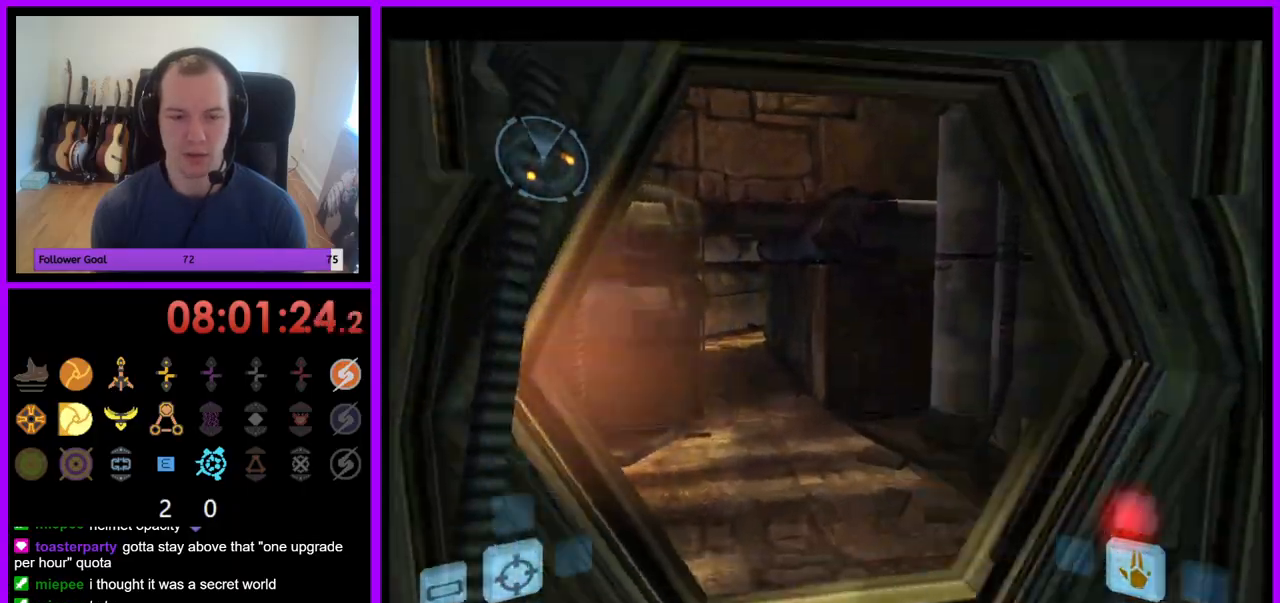
{"buttons": ["Z"], "left_stick": "up-left", "right_stick": "center", "events": [[50, "X", "up"], [250, "Z", "down"], [283, "Z", "up"], [450, "left_stick", "up-left"], [483, "Z", "down"]]}
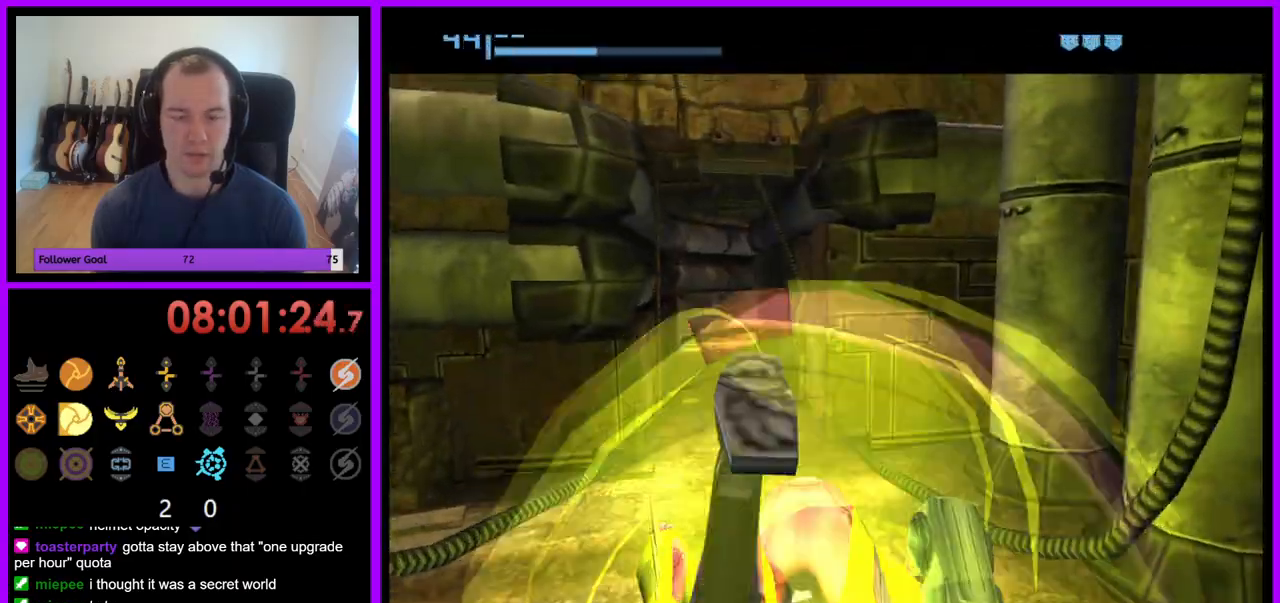
{"buttons": ["B"], "left_stick": "up-left", "right_stick": "center", "events": [[33, "B", "down"], [33, "Z", "up"]]}
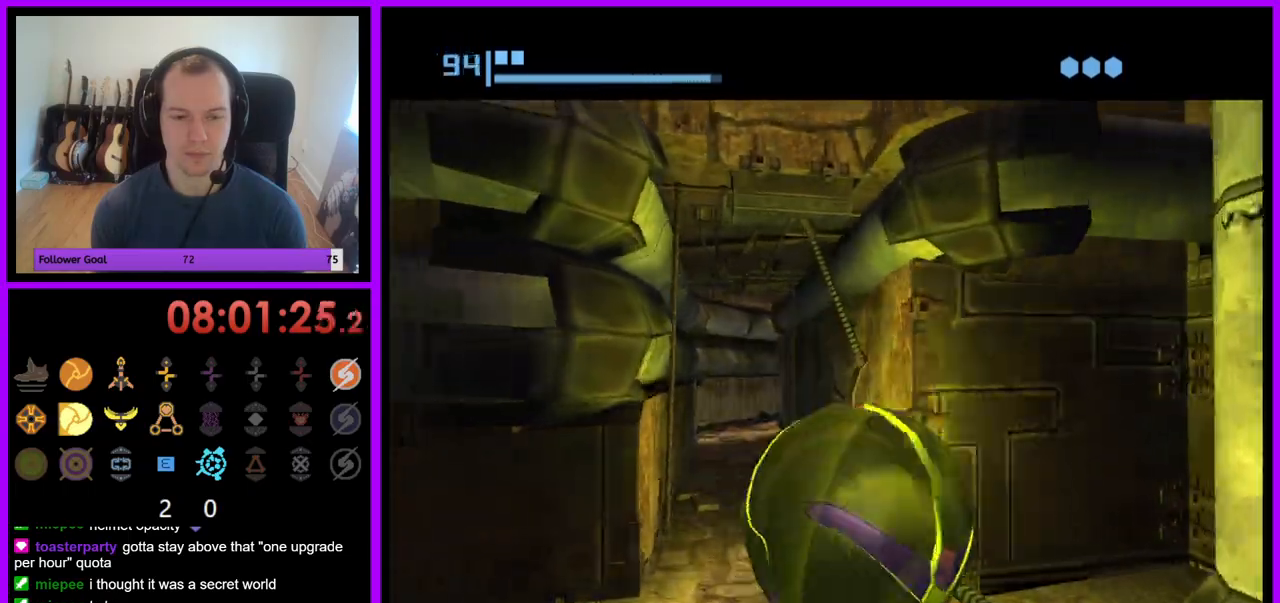
{"buttons": [], "left_stick": "up", "right_stick": "center", "events": [[83, "left_stick", "up"], [433, "B", "up"]]}
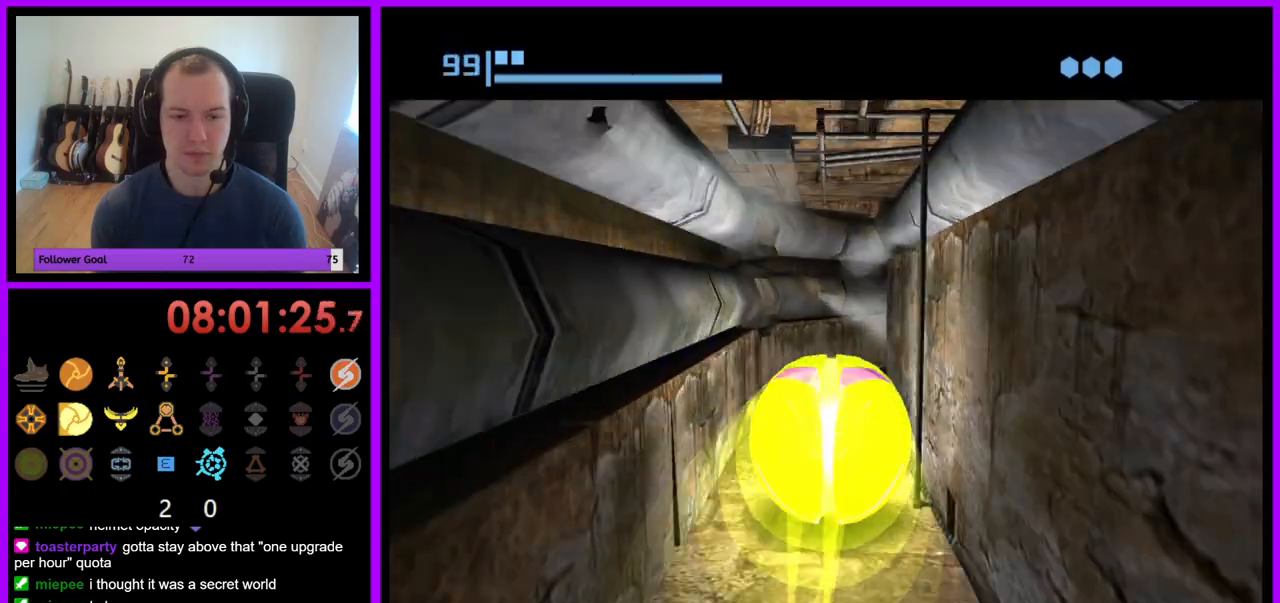
{"buttons": ["B"], "left_stick": "up", "right_stick": "center", "events": [[17, "B", "down"]]}
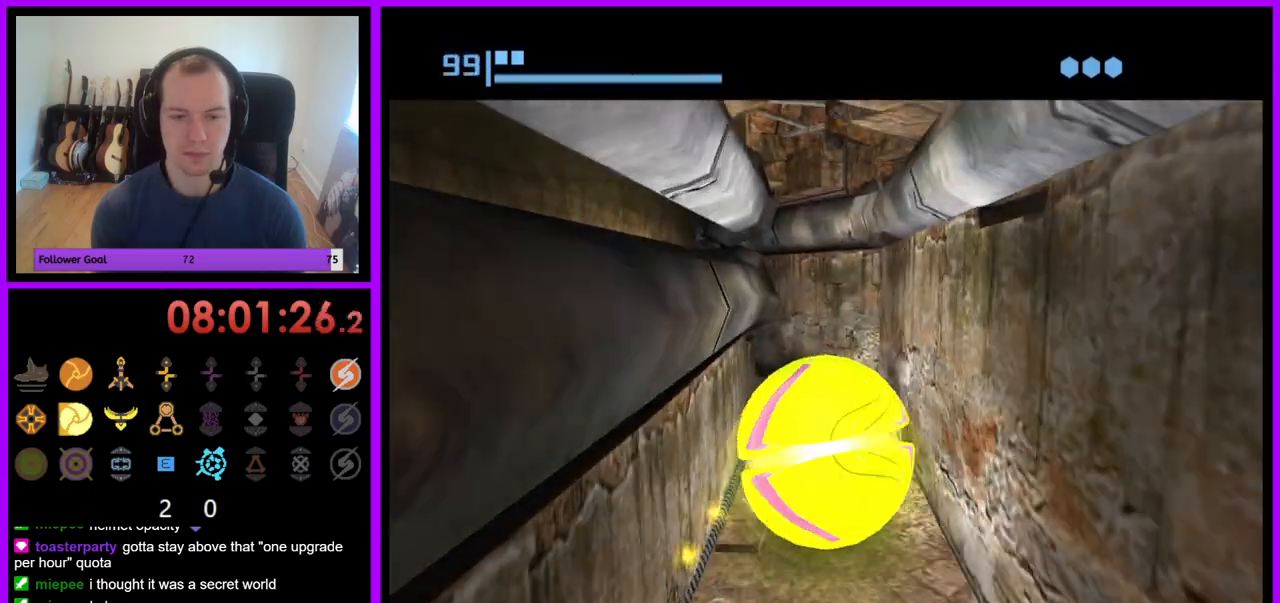
{"buttons": [], "left_stick": "up-left", "right_stick": "center", "events": [[250, "left_stick", "up-left"], [500, "B", "up"]]}
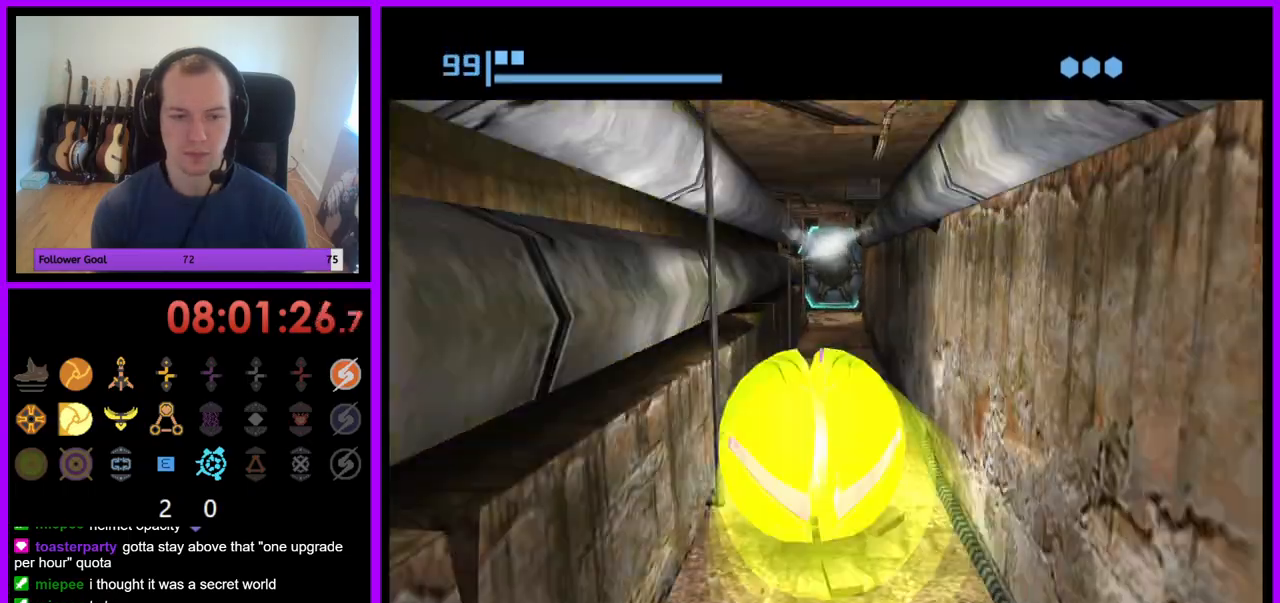
{"buttons": [], "left_stick": "up", "right_stick": "center", "events": [[67, "left_stick", "up"]]}
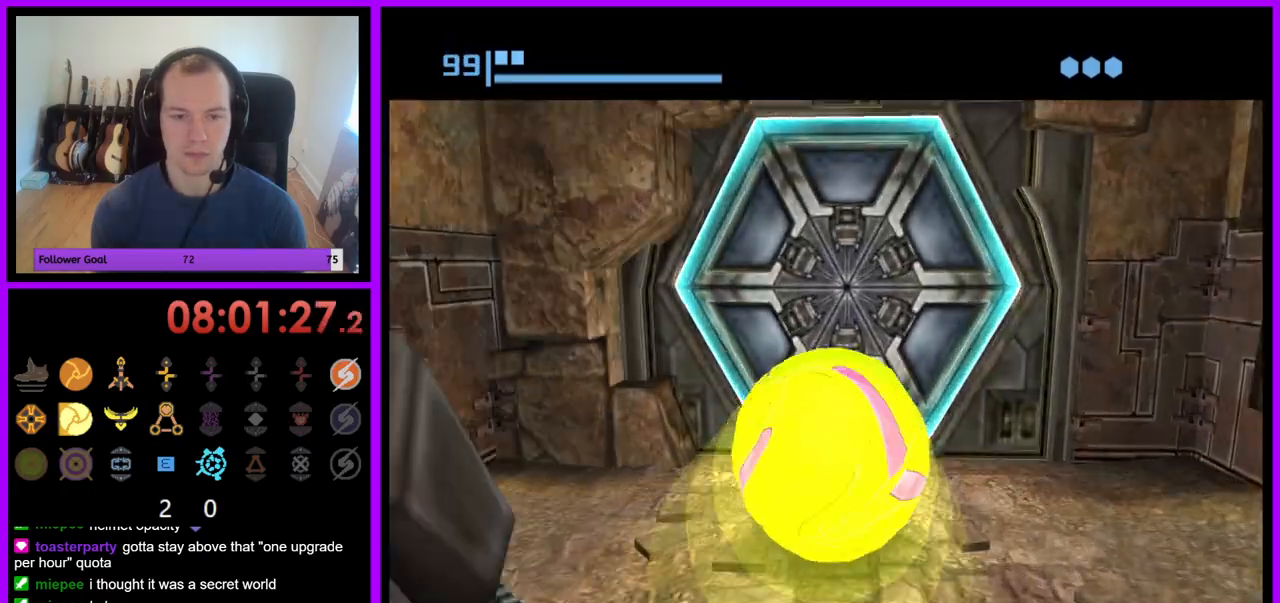
{"buttons": [], "left_stick": "down", "right_stick": "center", "events": [[100, "A", "down"], [183, "left_stick", "center"], [217, "A", "up"], [267, "left_stick", "down"]]}
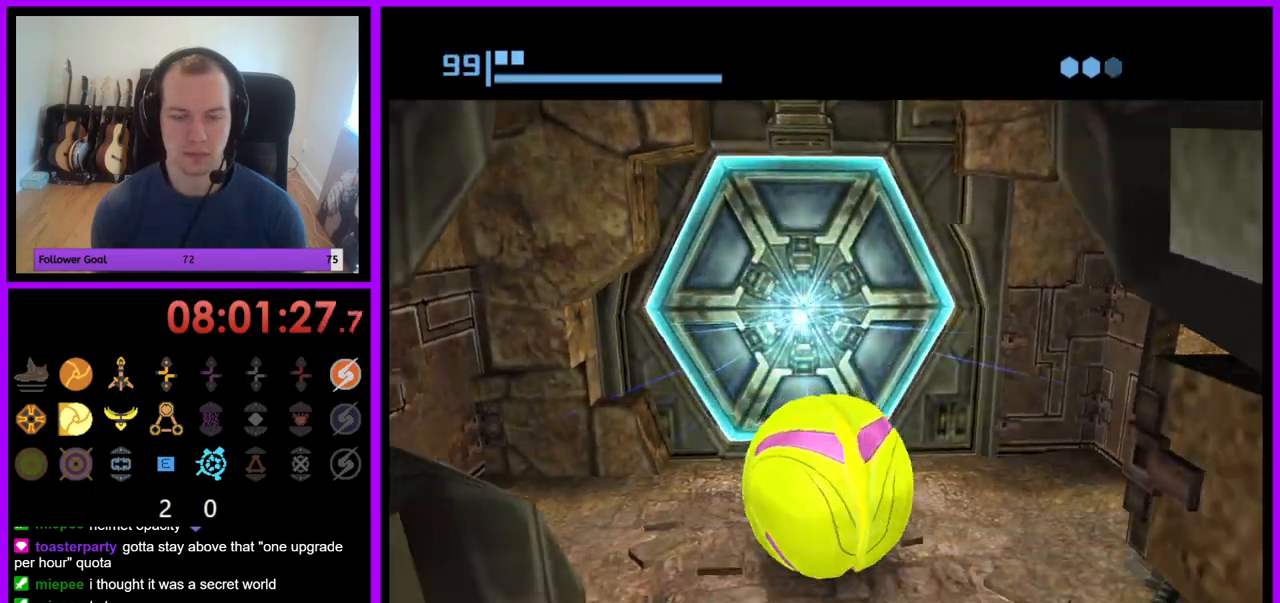
{"buttons": [], "left_stick": "center", "right_stick": "center", "events": [[50, "left_stick", "center"], [150, "left_stick", "up"], [300, "left_stick", "center"]]}
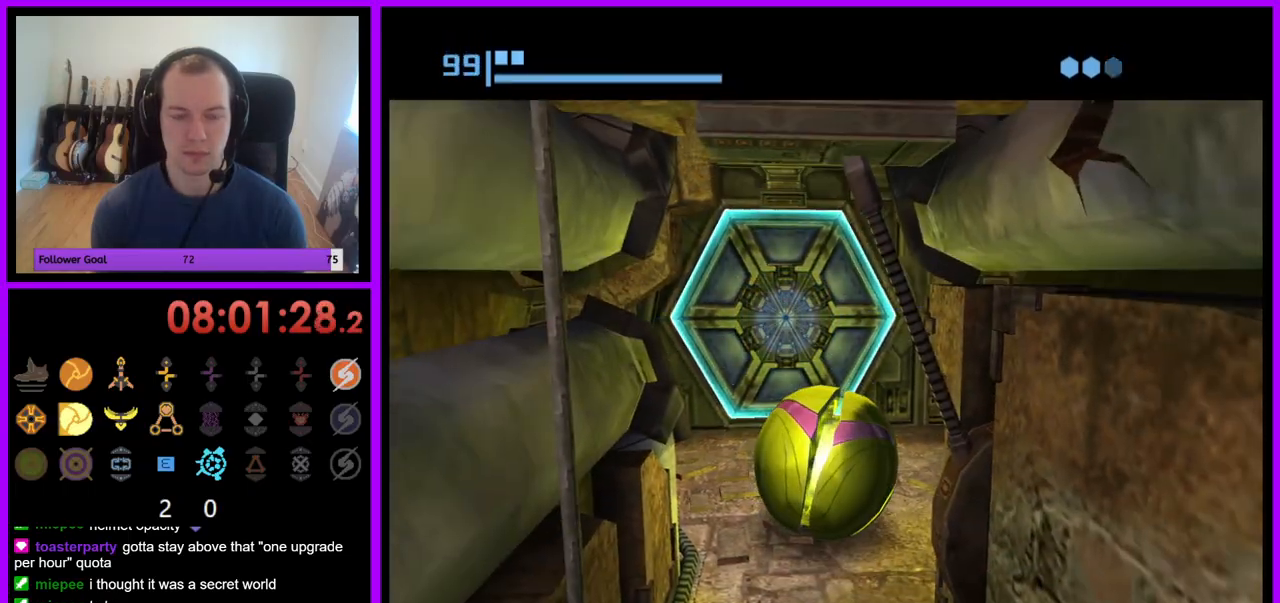
{"buttons": ["B"], "left_stick": "center", "right_stick": "center", "events": [[183, "B", "down"]]}
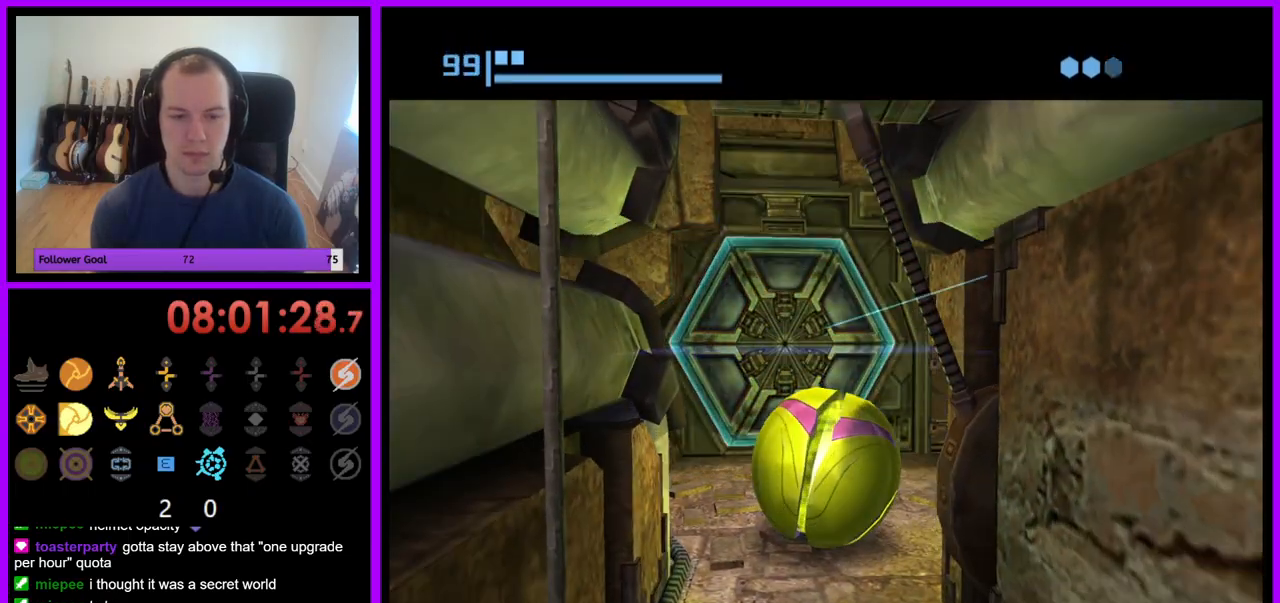
{"buttons": ["B"], "left_stick": "center", "right_stick": "center", "events": []}
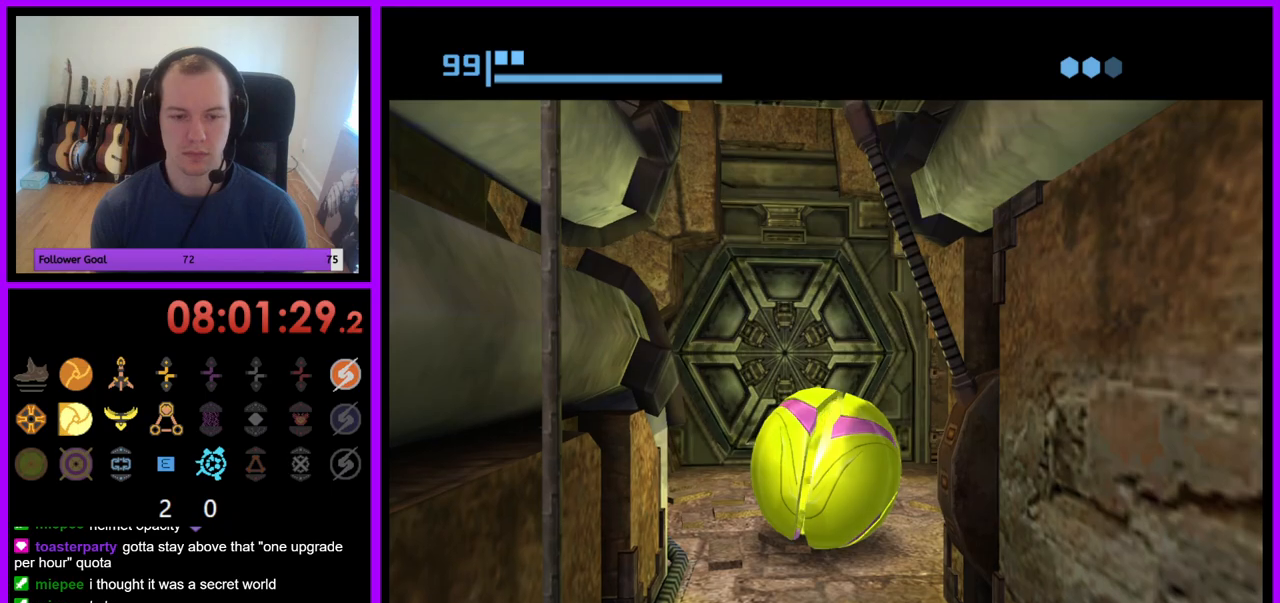
{"buttons": ["B"], "left_stick": "center", "right_stick": "center", "events": []}
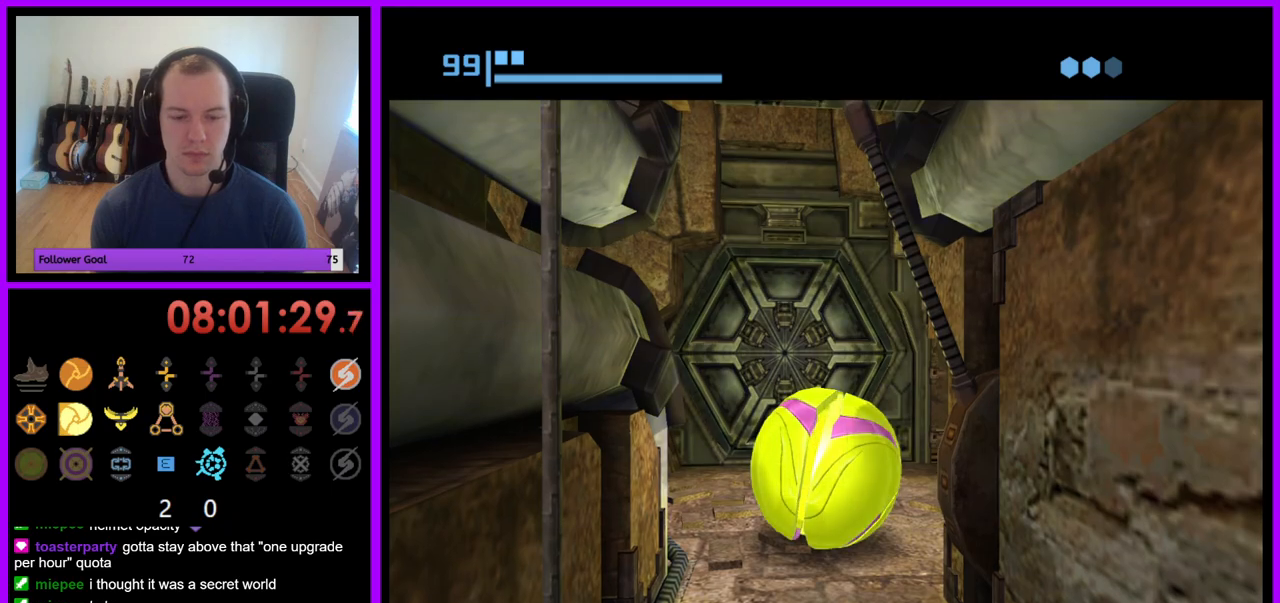
{"buttons": ["B"], "left_stick": "center", "right_stick": "center", "events": []}
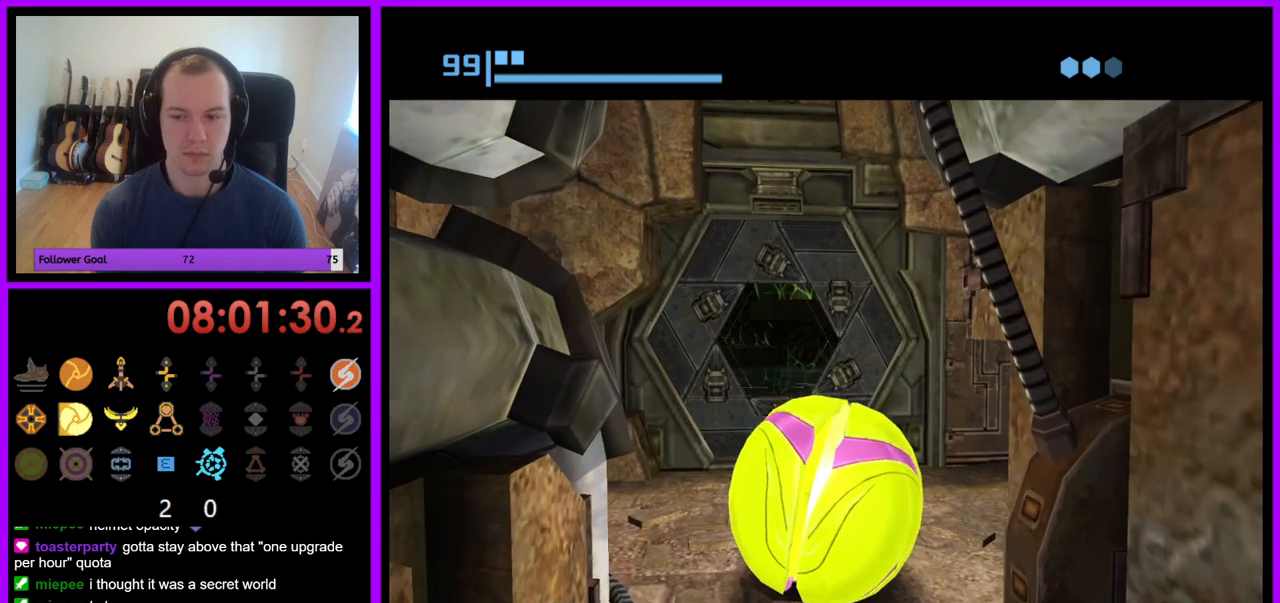
{"buttons": ["B"], "left_stick": "up", "right_stick": "center", "events": [[133, "left_stick", "up"]]}
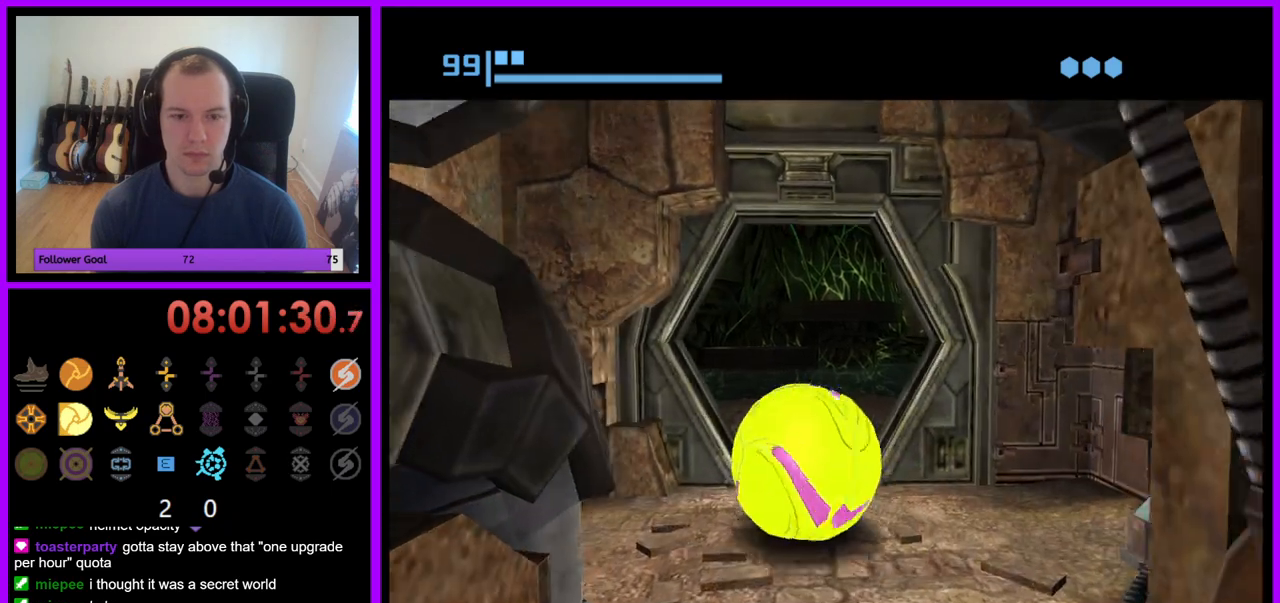
{"buttons": ["B"], "left_stick": "up-right", "right_stick": "center", "events": [[417, "left_stick", "up-right"]]}
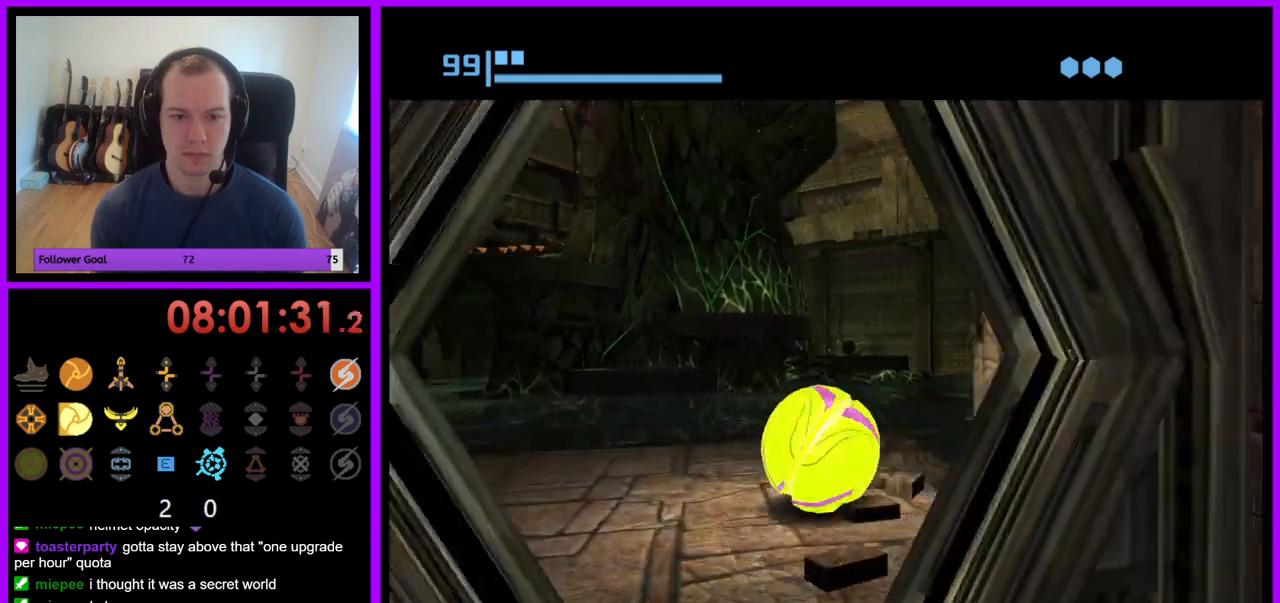
{"buttons": ["B"], "left_stick": "up", "right_stick": "center", "events": [[117, "B", "up"], [217, "left_stick", "up"], [333, "B", "down"]]}
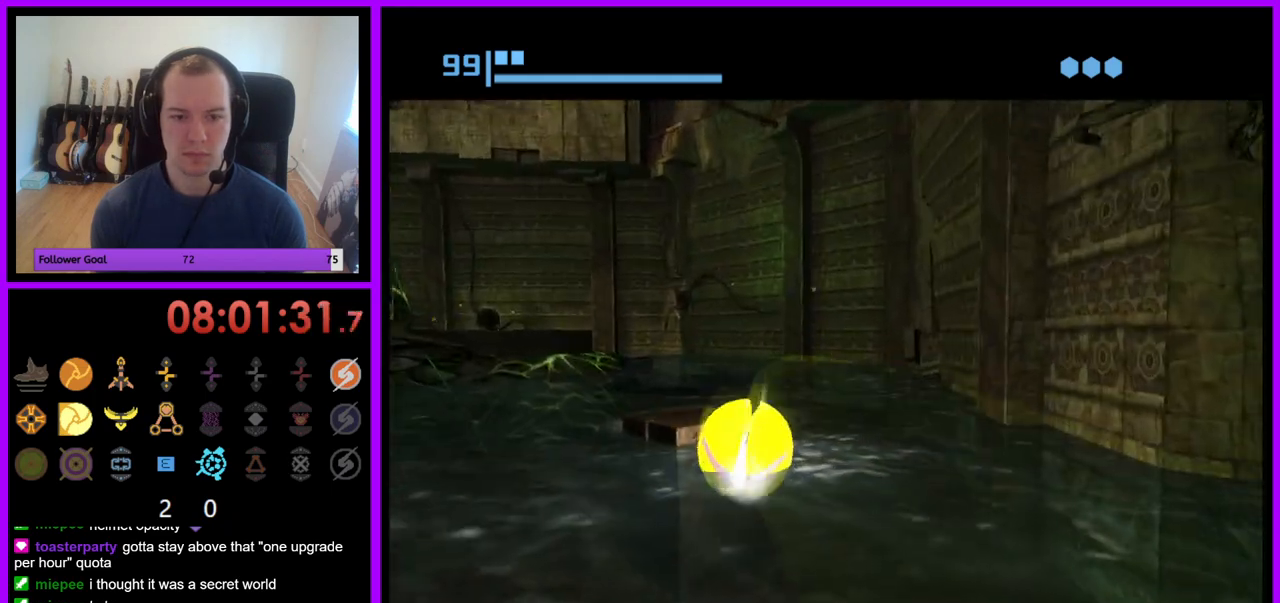
{"buttons": ["B"], "left_stick": "up-right", "right_stick": "center", "events": [[433, "left_stick", "up-right"]]}
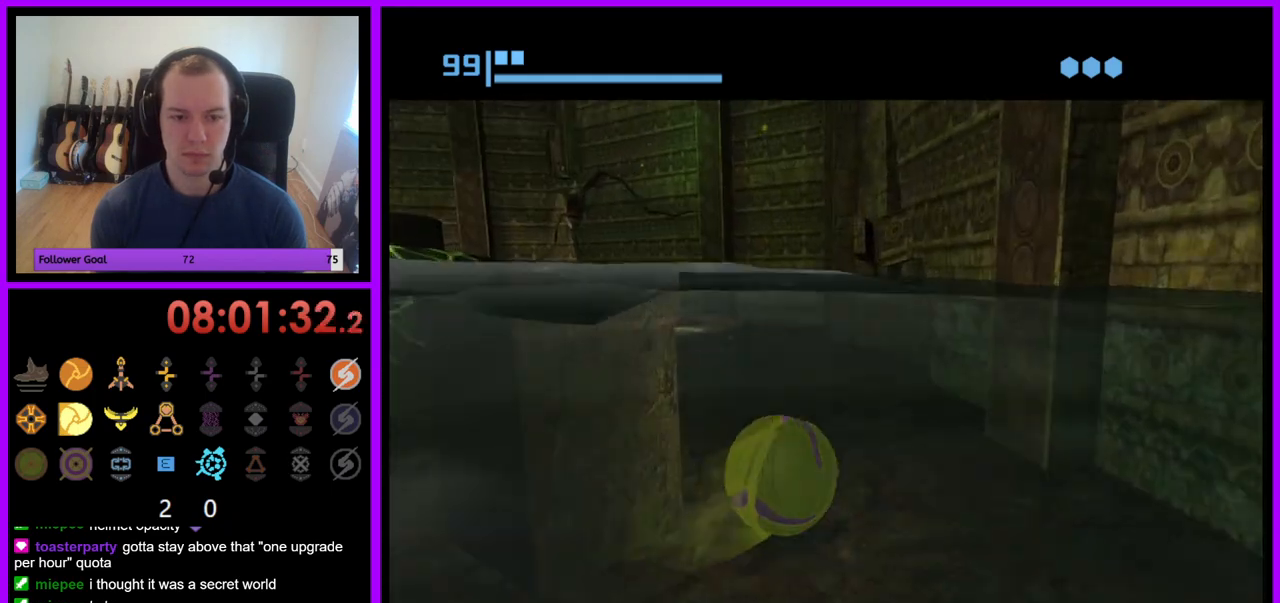
{"buttons": ["B"], "left_stick": "up", "right_stick": "center", "events": [[133, "left_stick", "up-left"], [367, "B", "up"], [500, "B", "down"], [500, "left_stick", "up"]]}
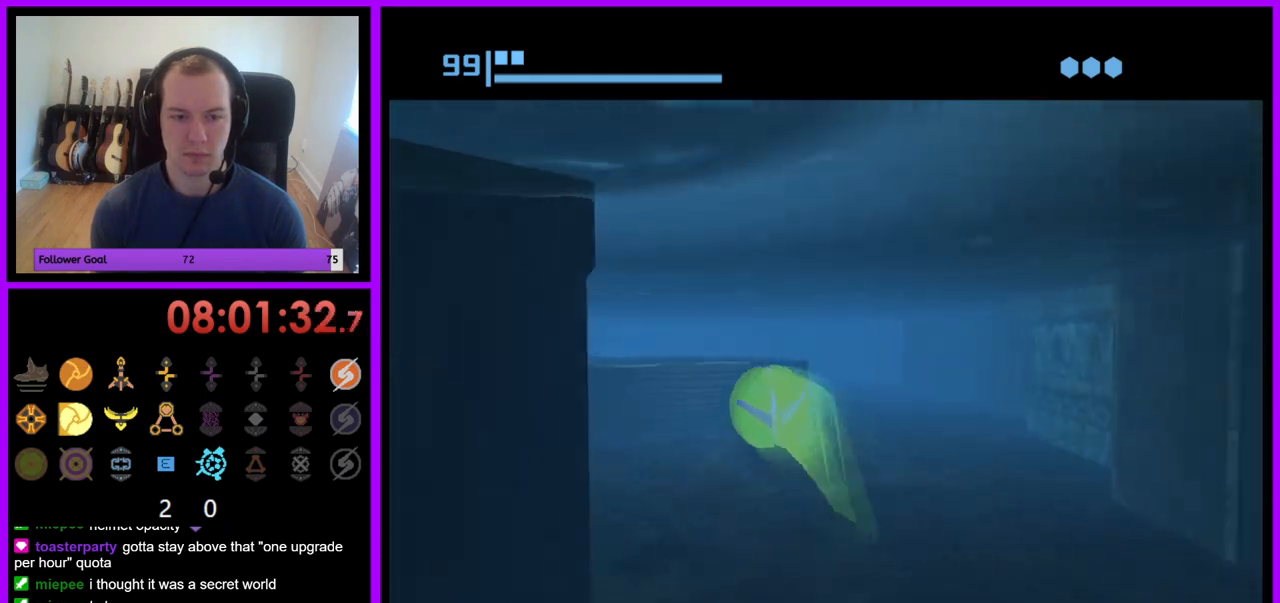
{"buttons": ["B"], "left_stick": "up-right", "right_stick": "center", "events": [[100, "left_stick", "up-right"]]}